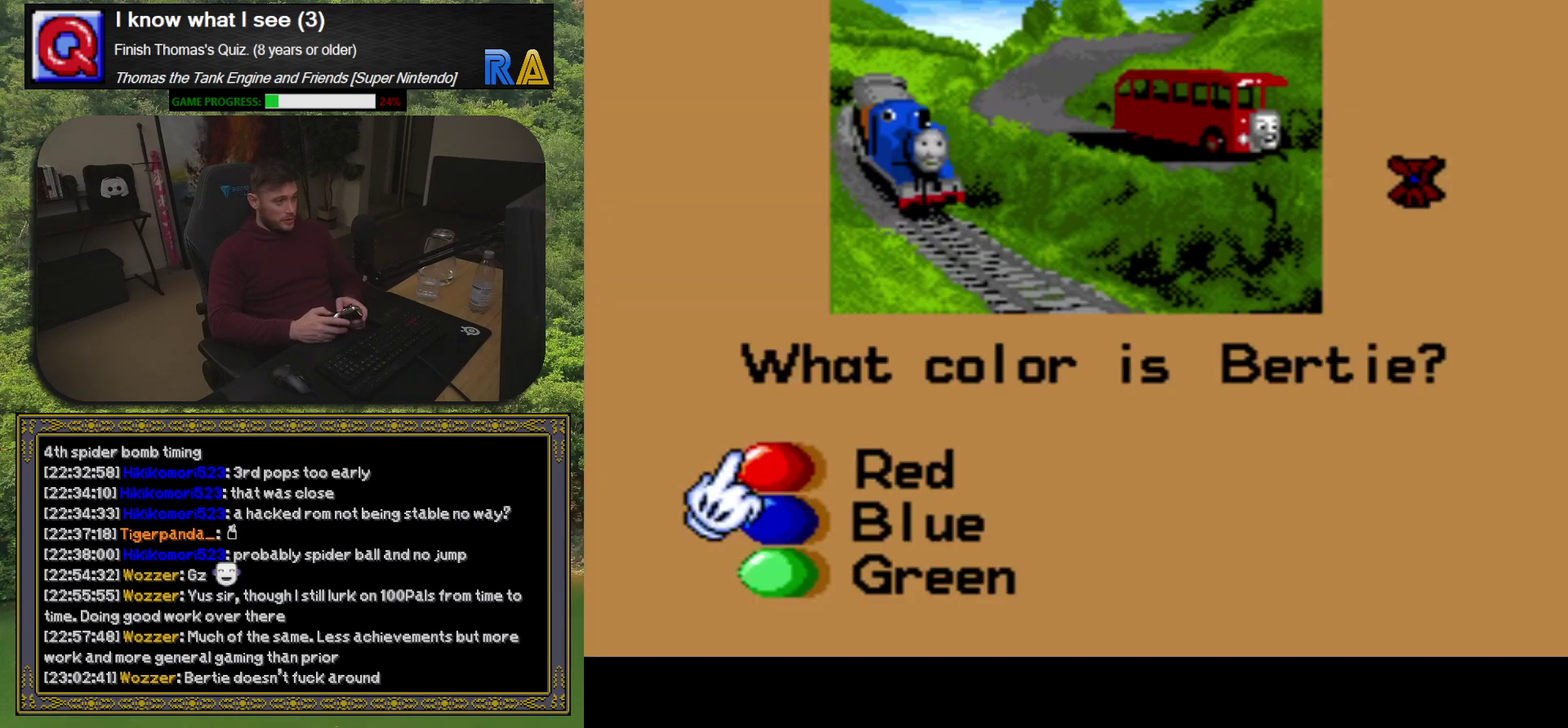
Gameplay with a controller (Xbox layout); each line is a JSON object with the inputs held at the frame after it. "events" lists button and stick changes between this image and that frame as [ms after this image, input, new state], when the widget could be followed in between. Not read: L3 R3 left_stick right_stick.
{"buttons": ["A"], "events": [[450, "A", "down"]]}
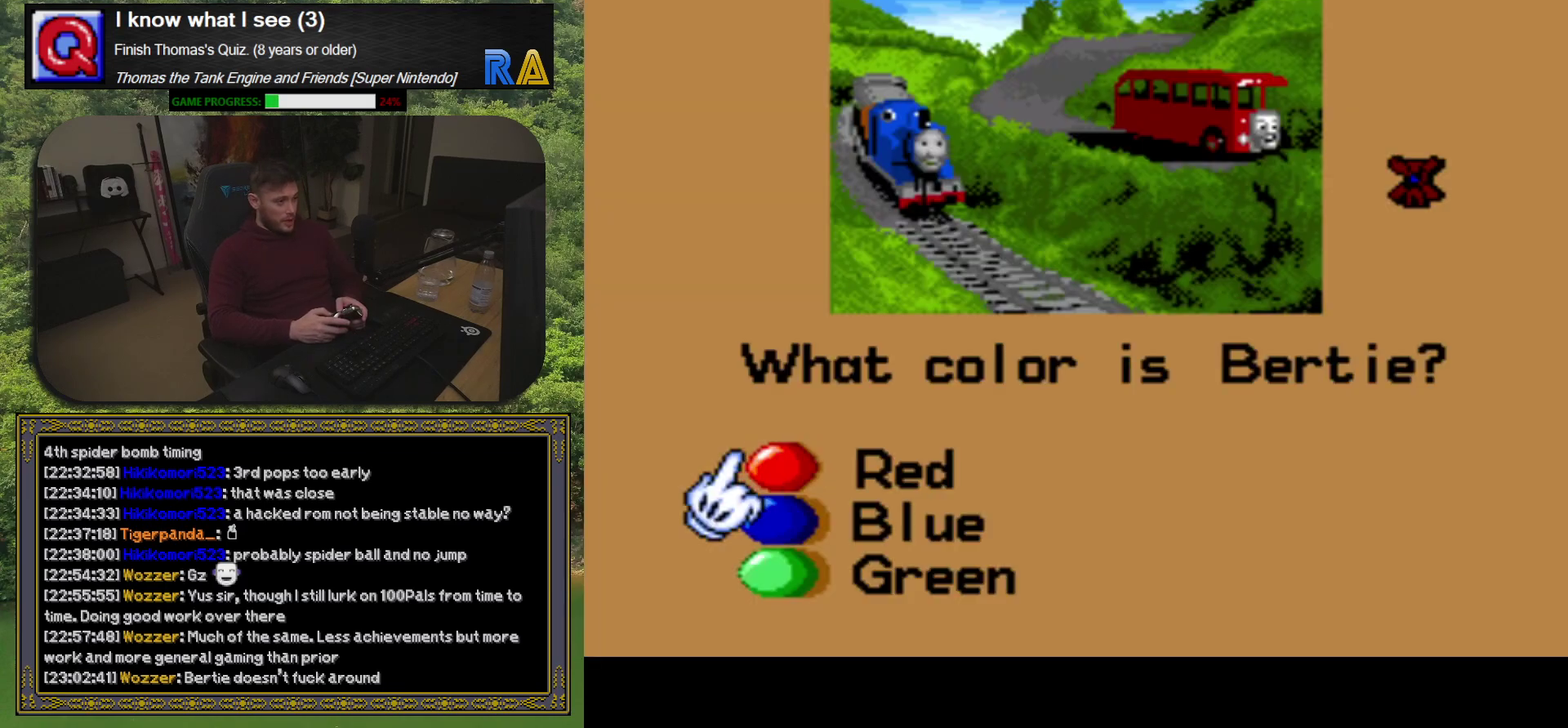
{"buttons": [], "events": [[83, "A", "up"]]}
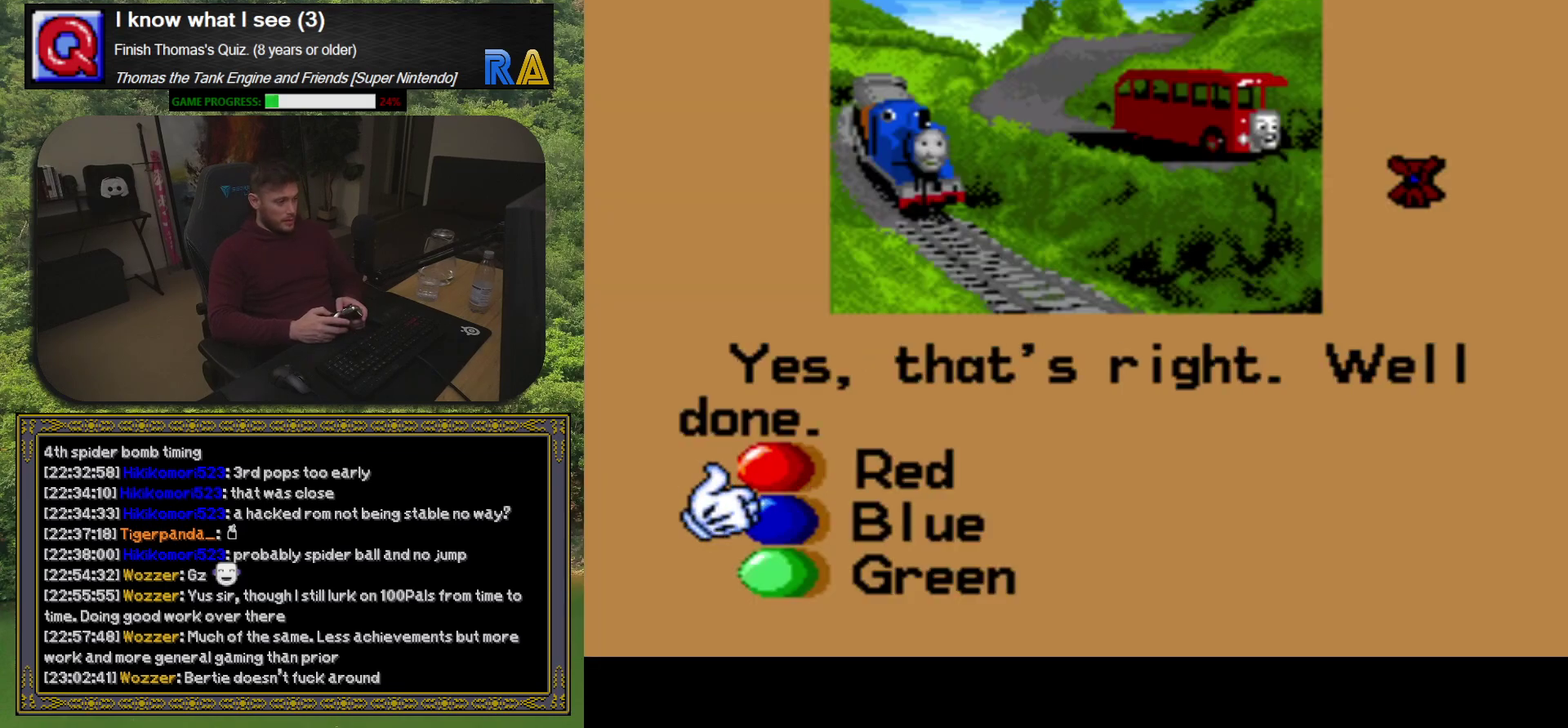
{"buttons": ["A"], "events": [[417, "A", "down"]]}
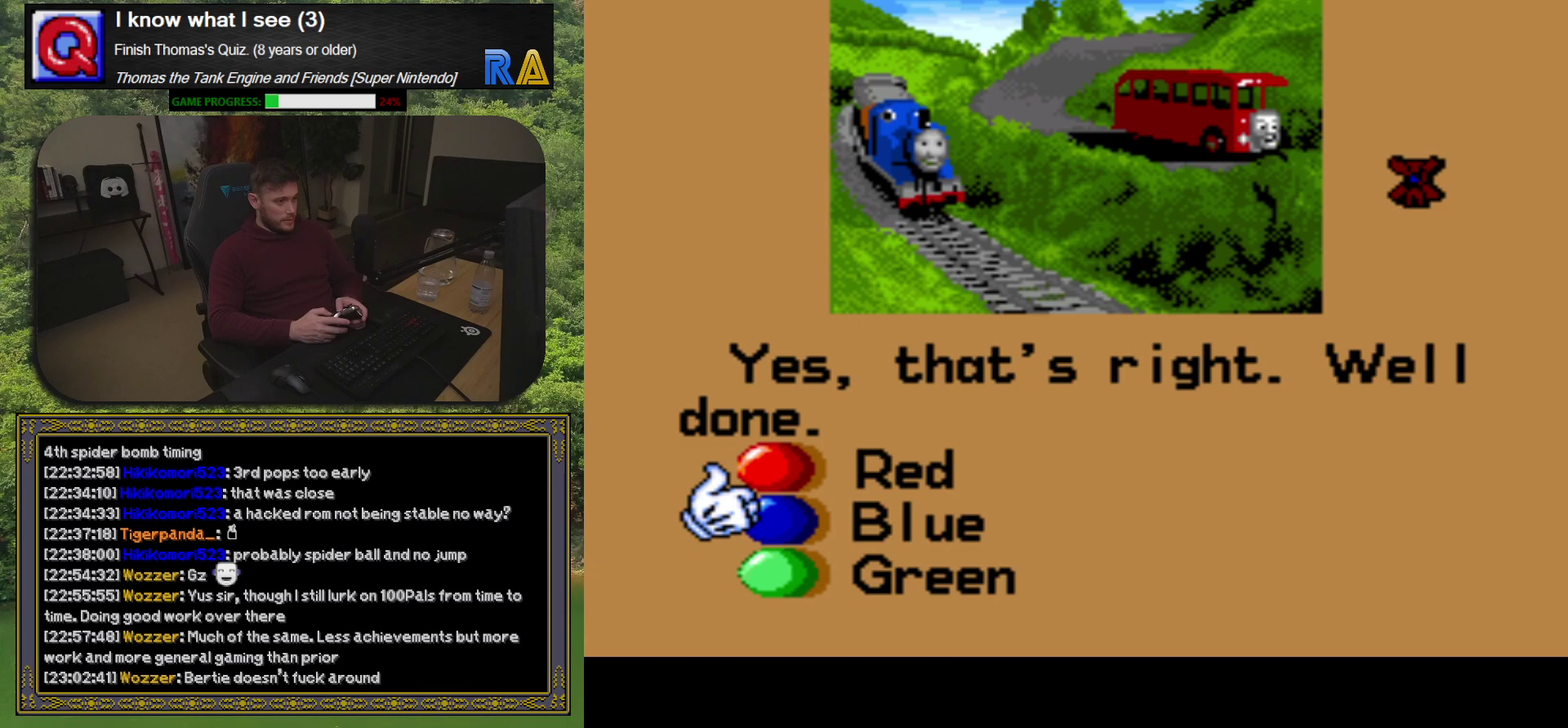
{"buttons": [], "events": [[33, "A", "up"]]}